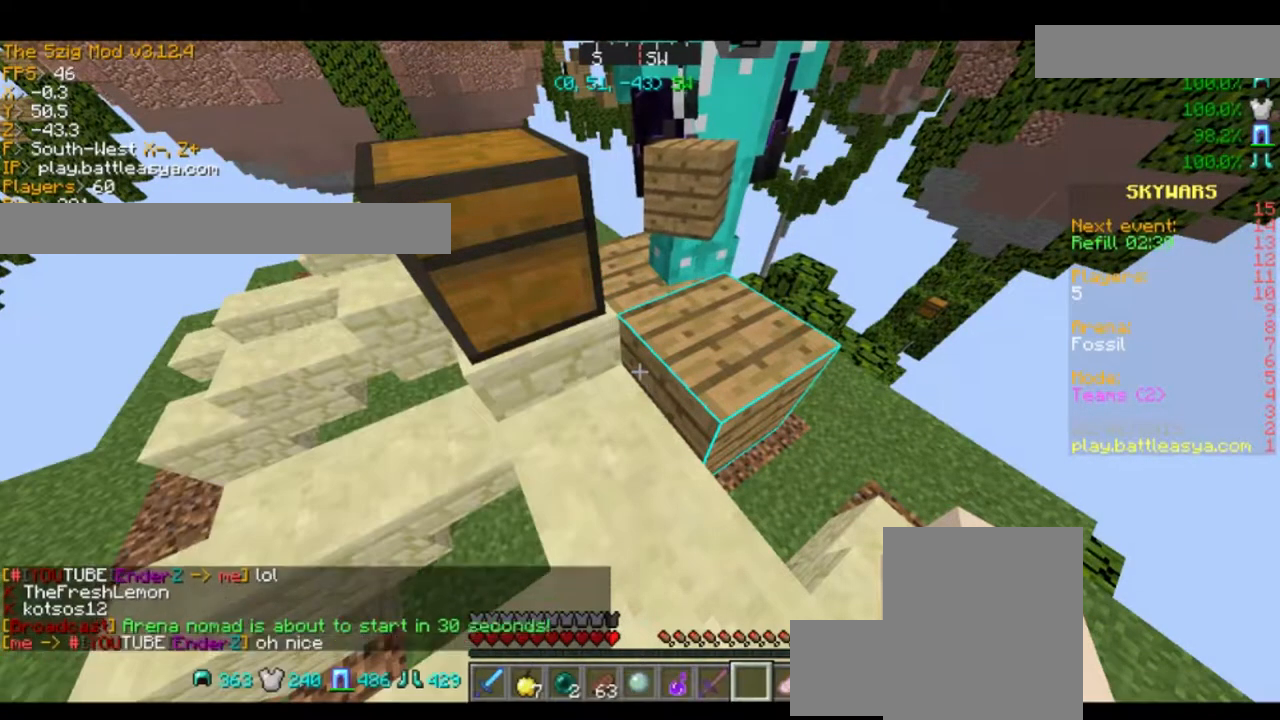
Gameplay with keyboard and mouse; each line is a JSON object with the keys and mouse buttons held at the frame after it. "events" lists presses ("down") and releases ("up") of "a", "d", "s", "space", "w", "mouse_left" and "mouse_right" between this image and that frame as [ms after this image, input, new state], when the widget could be followed in between. "mouse_left", "mouse_right" = the "left", "right" buttons of the "mouse" list. No other keys are recorded. Fast repeated clicks can show as one long hold. Mouse movement is not recorded.
{"keys": [], "mouse": [], "events": []}
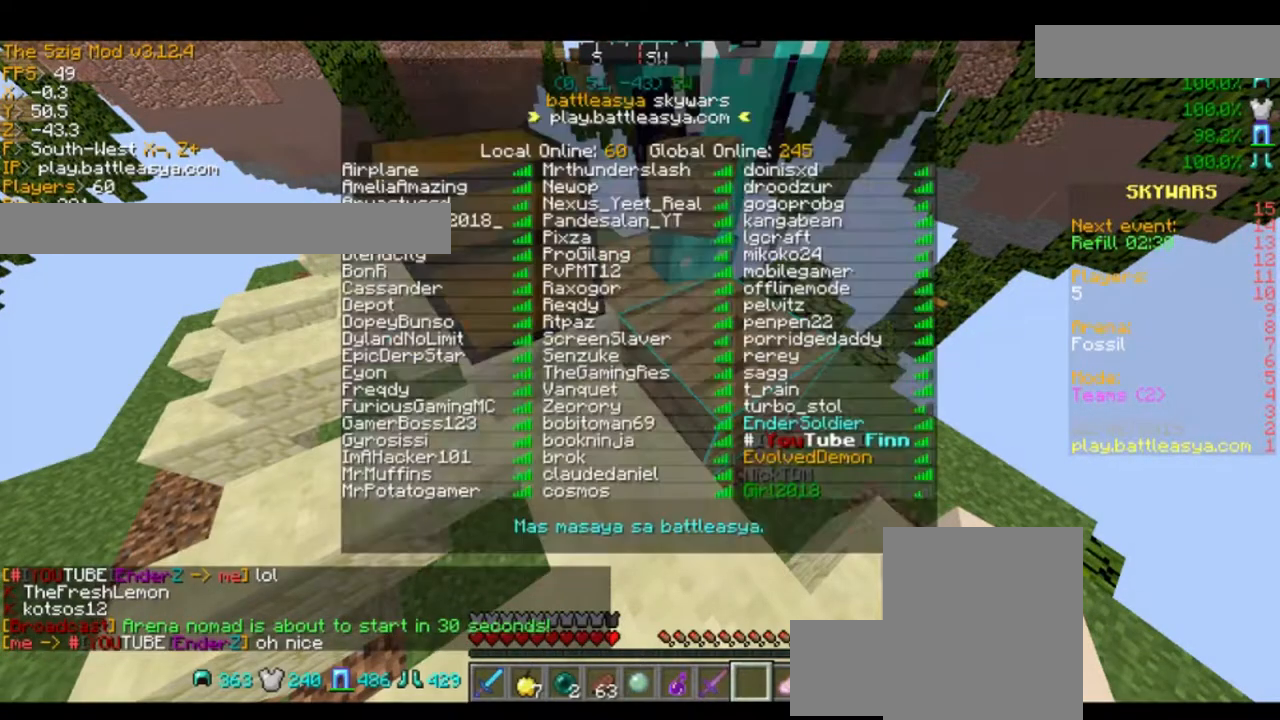
{"keys": [], "mouse": [], "events": []}
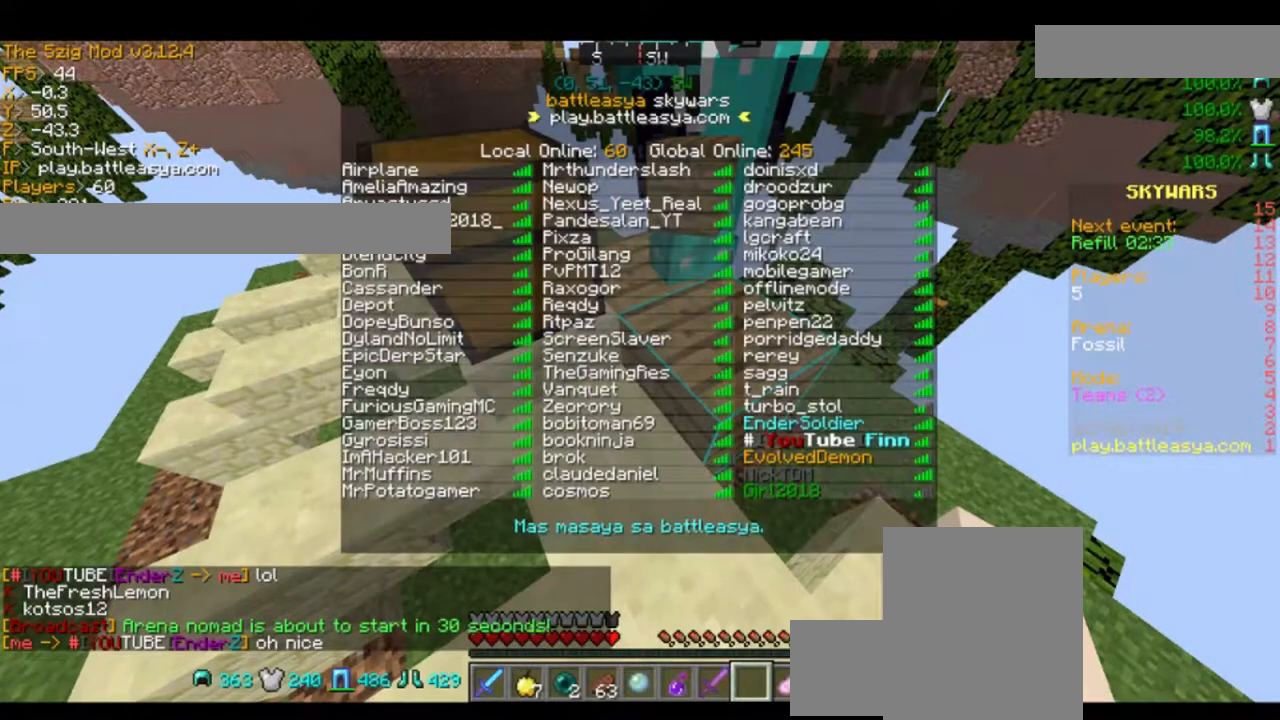
{"keys": [], "mouse": [], "events": []}
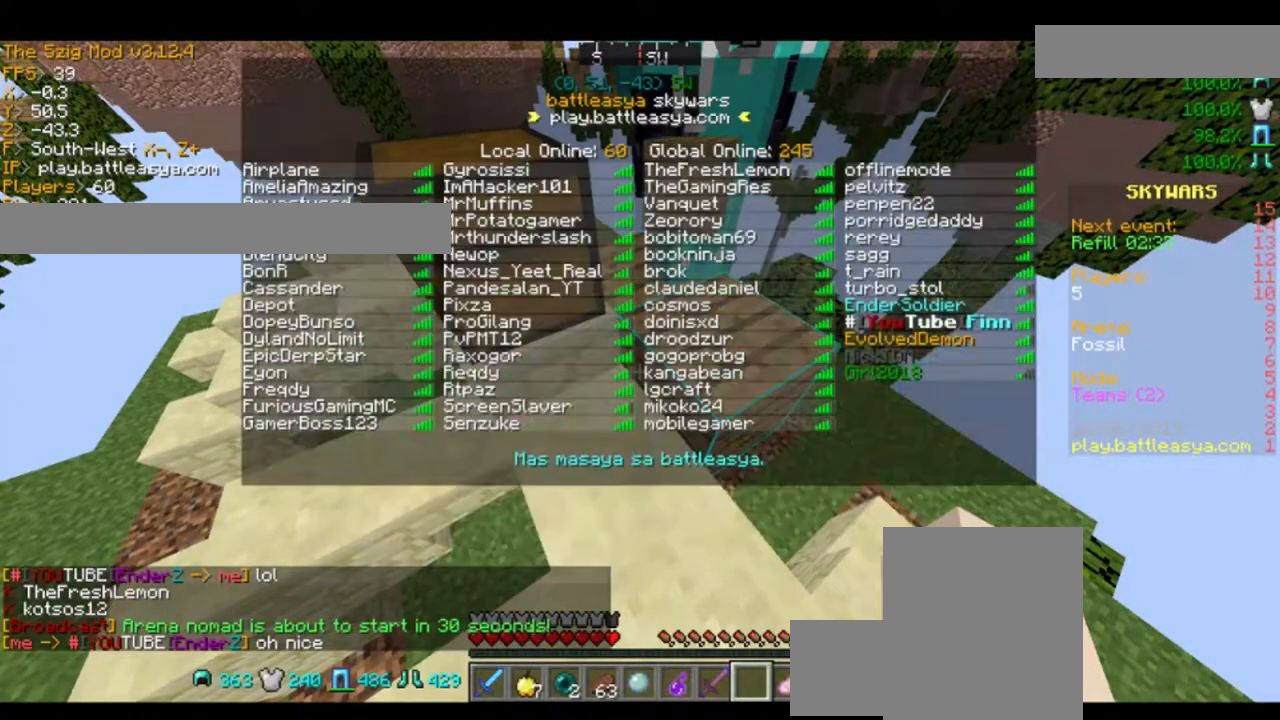
{"keys": [], "mouse": [], "events": []}
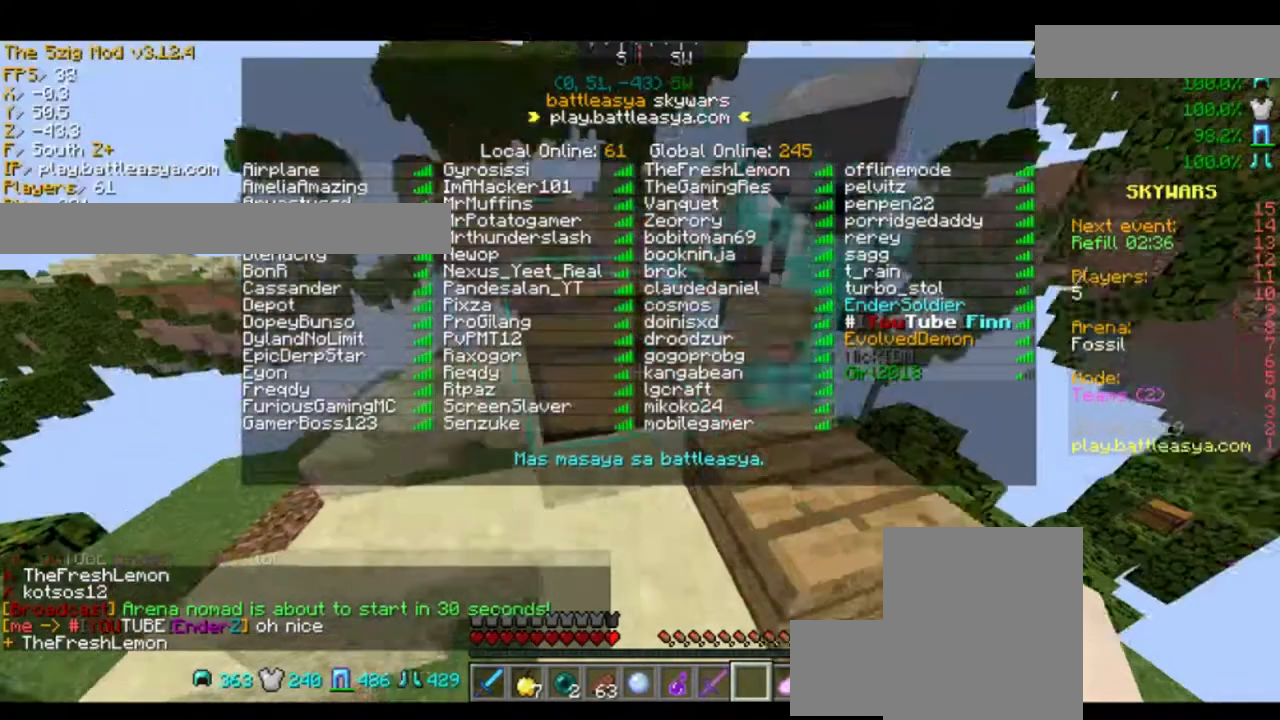
{"keys": [], "mouse": [], "events": []}
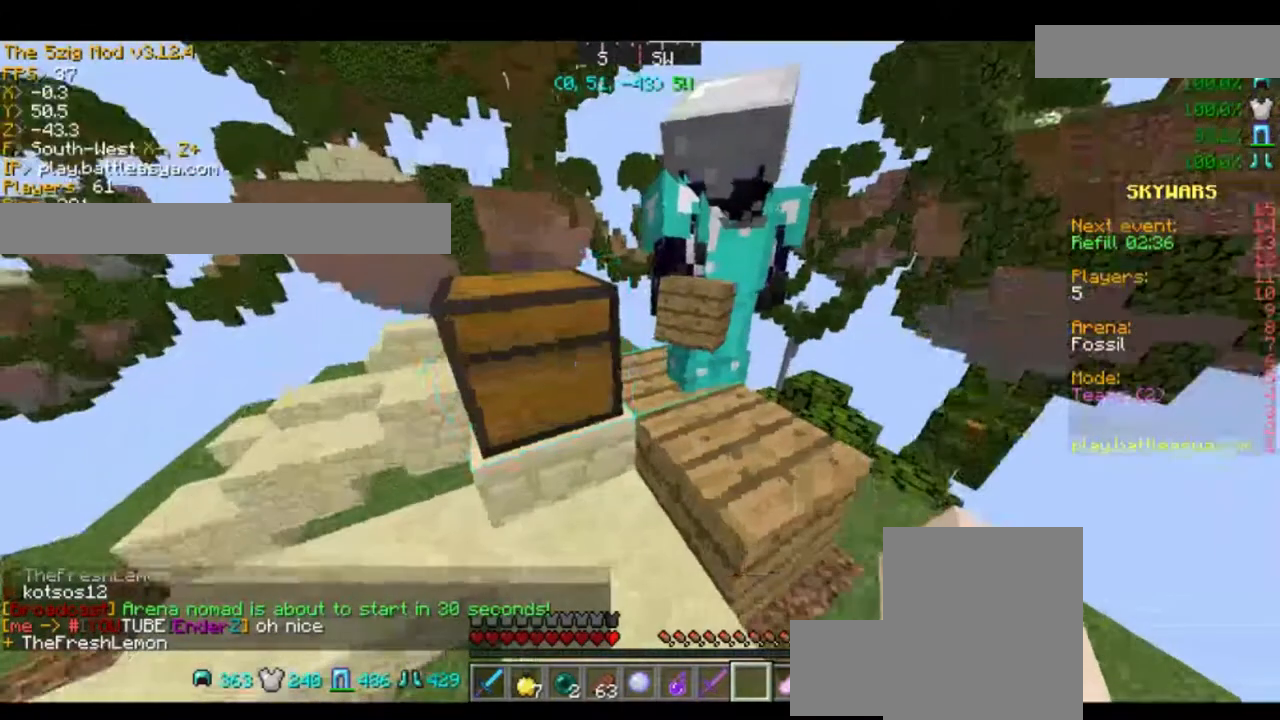
{"keys": [], "mouse": [], "events": [[200, "d", "down"], [200, "w", "down"], [334, "d", "up"], [334, "w", "up"]]}